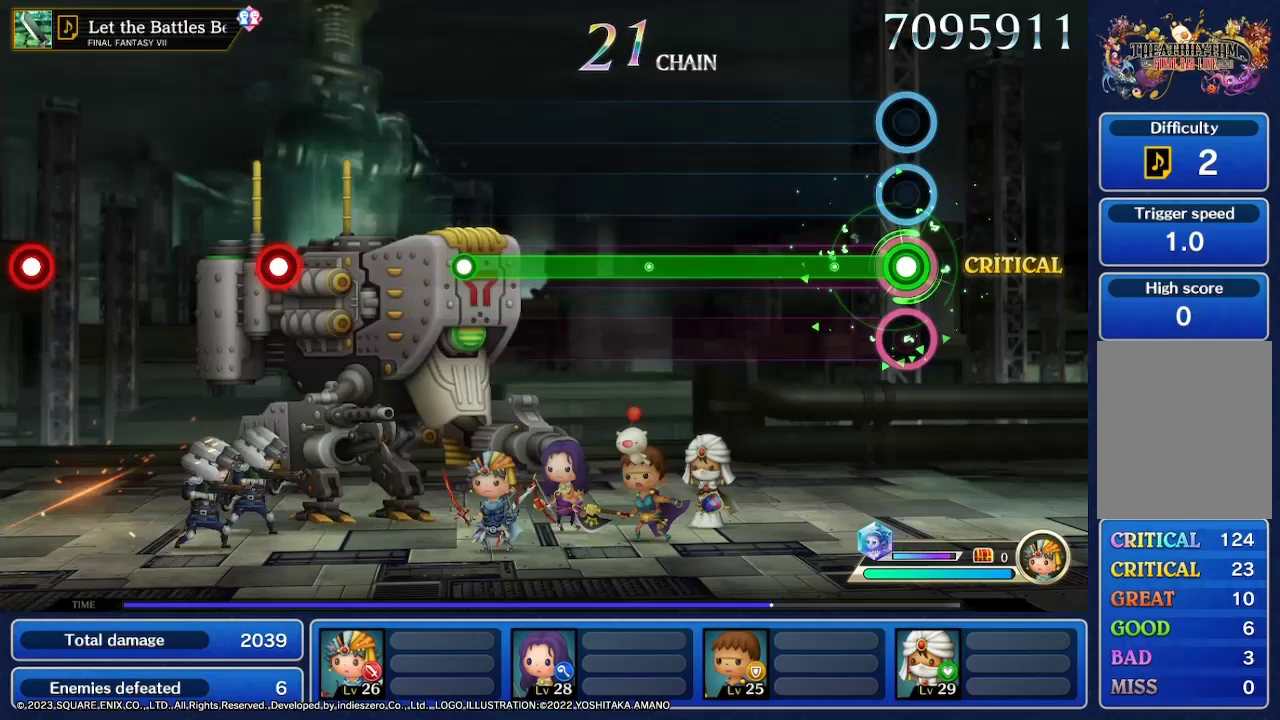
Gameplay with a controller (Nintendo layout); each line is a JSON object with the inputs held at the frame after it. "events" lists button and stick changes between this image and that frame as [ms after this image, input, new state], when the widget could be followed in between. Not read: L3 R3 SELECT START.
{"buttons": [], "left_stick": "center", "right_stick": "center", "events": []}
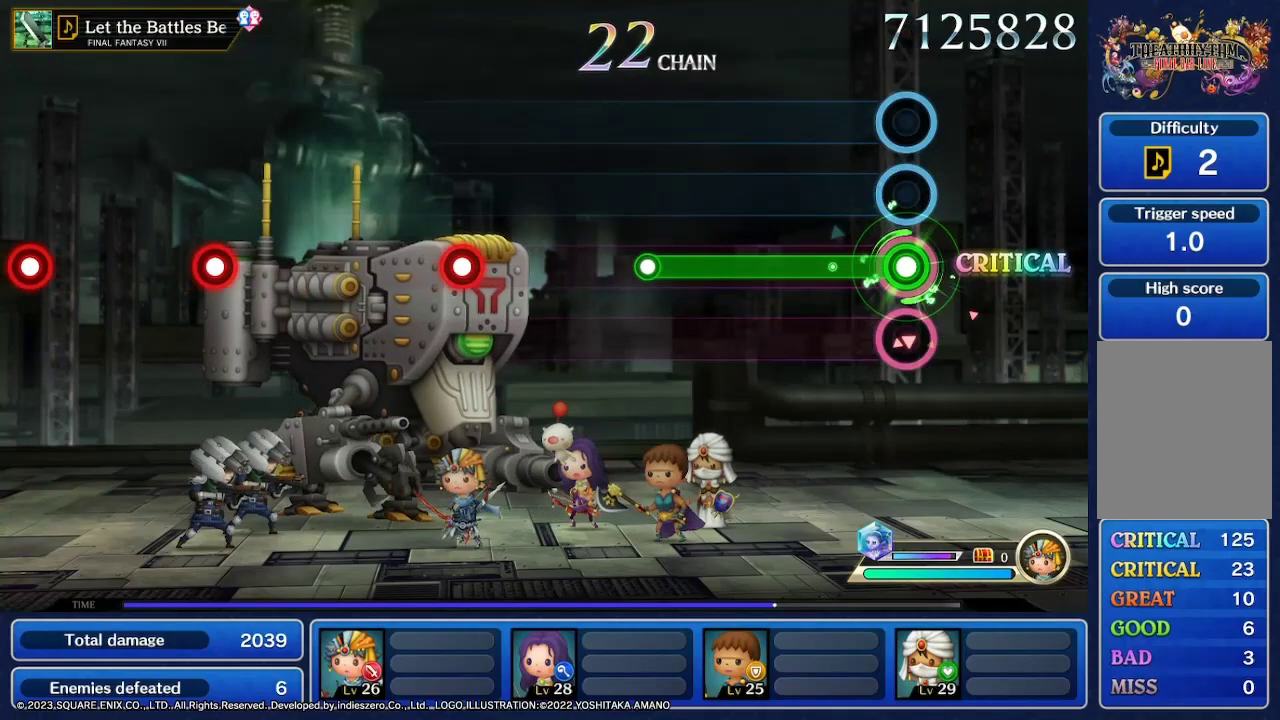
{"buttons": [], "left_stick": "center", "right_stick": "center", "events": []}
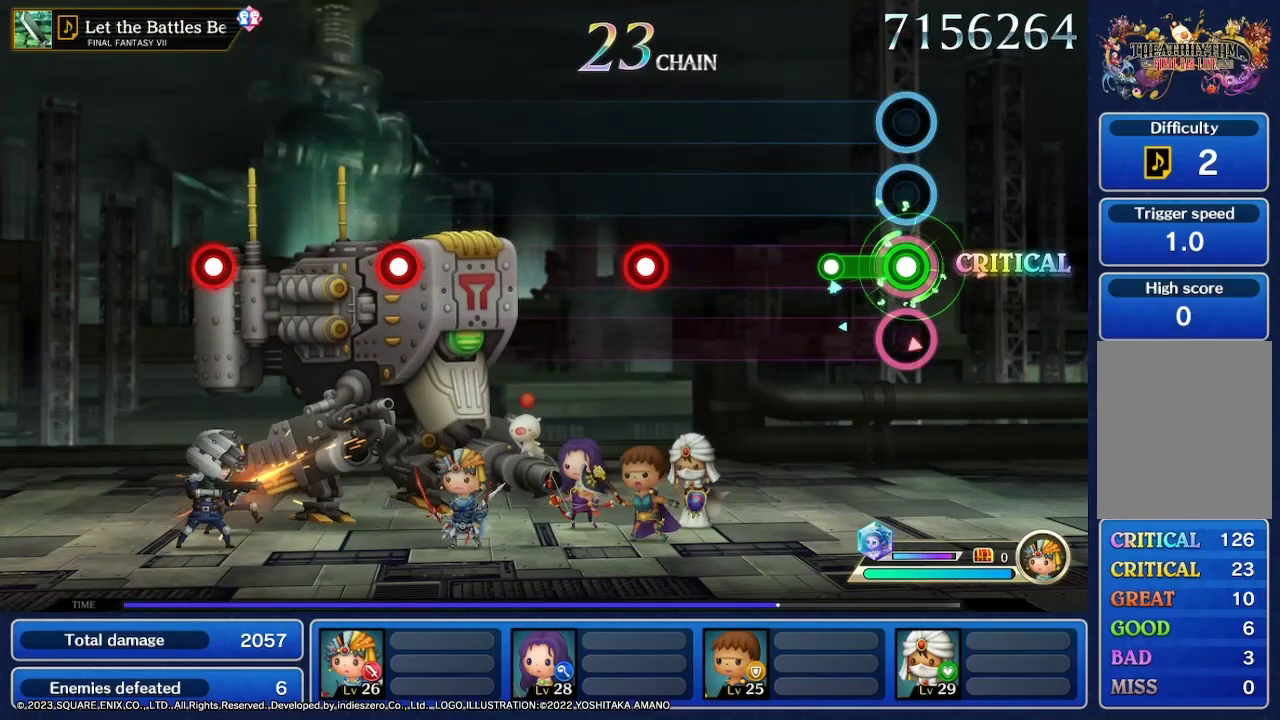
{"buttons": [], "left_stick": "center", "right_stick": "center", "events": []}
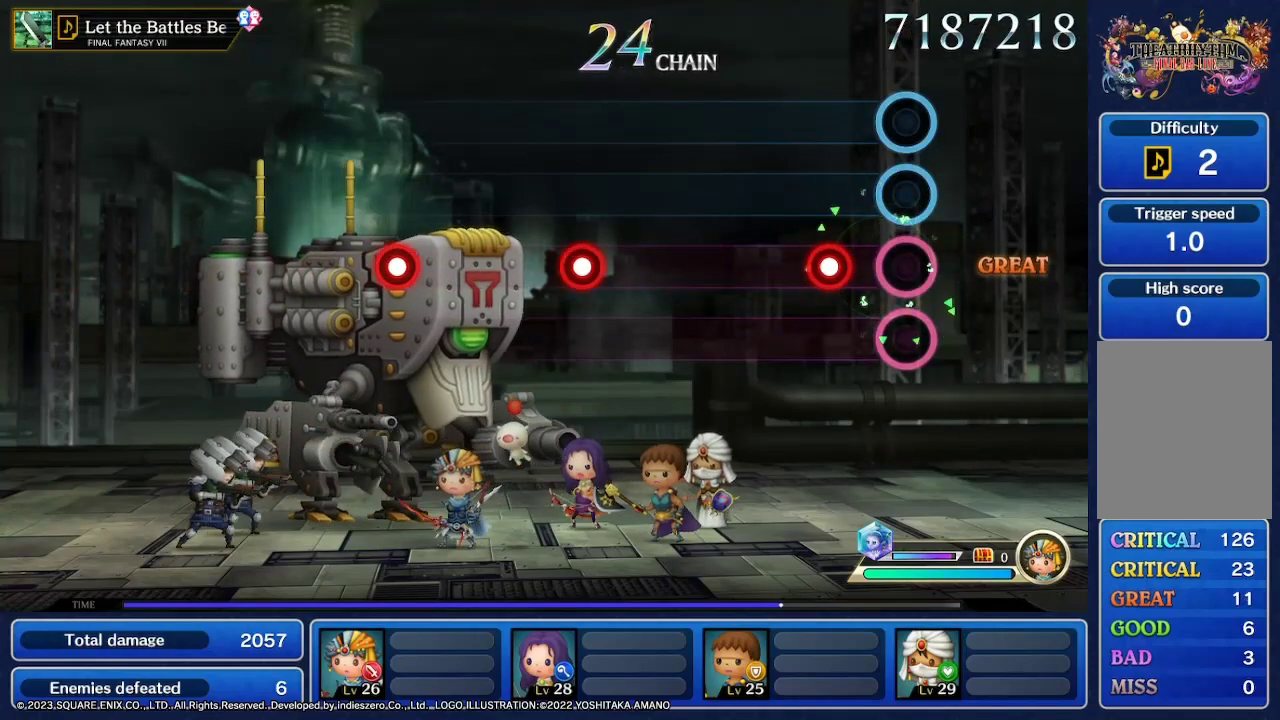
{"buttons": [], "left_stick": "center", "right_stick": "center", "events": []}
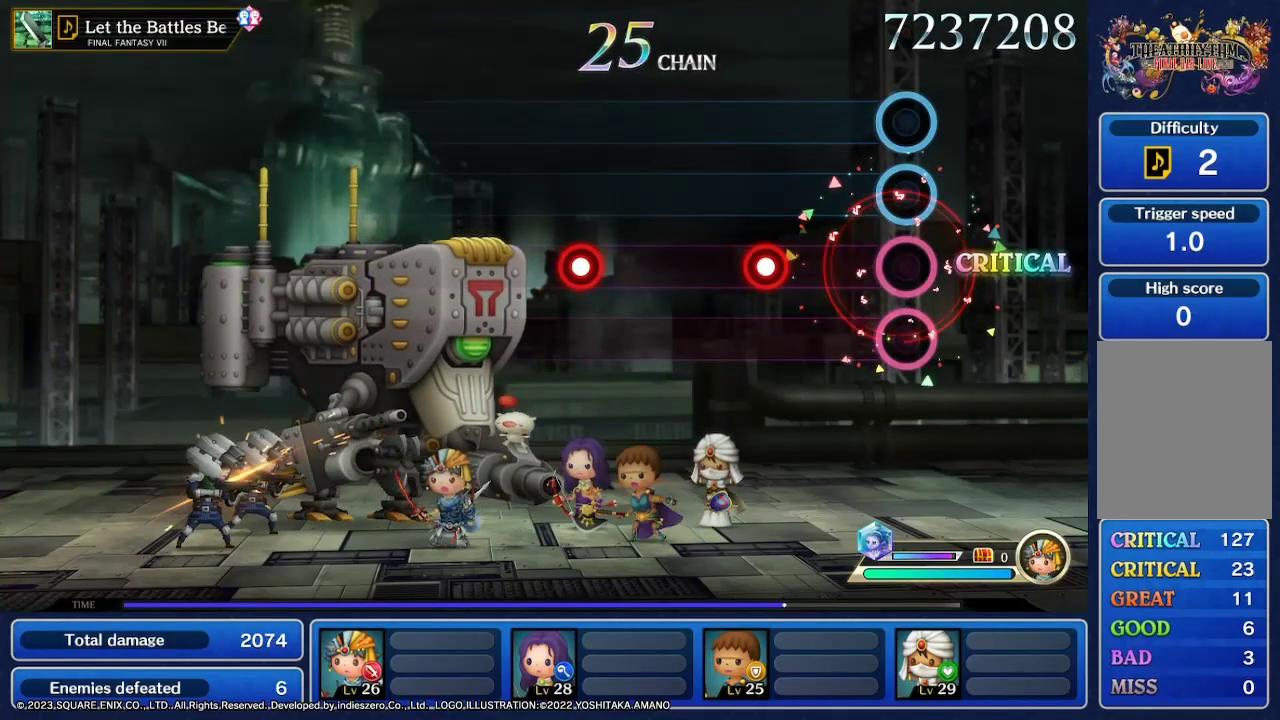
{"buttons": [], "left_stick": "center", "right_stick": "center", "events": []}
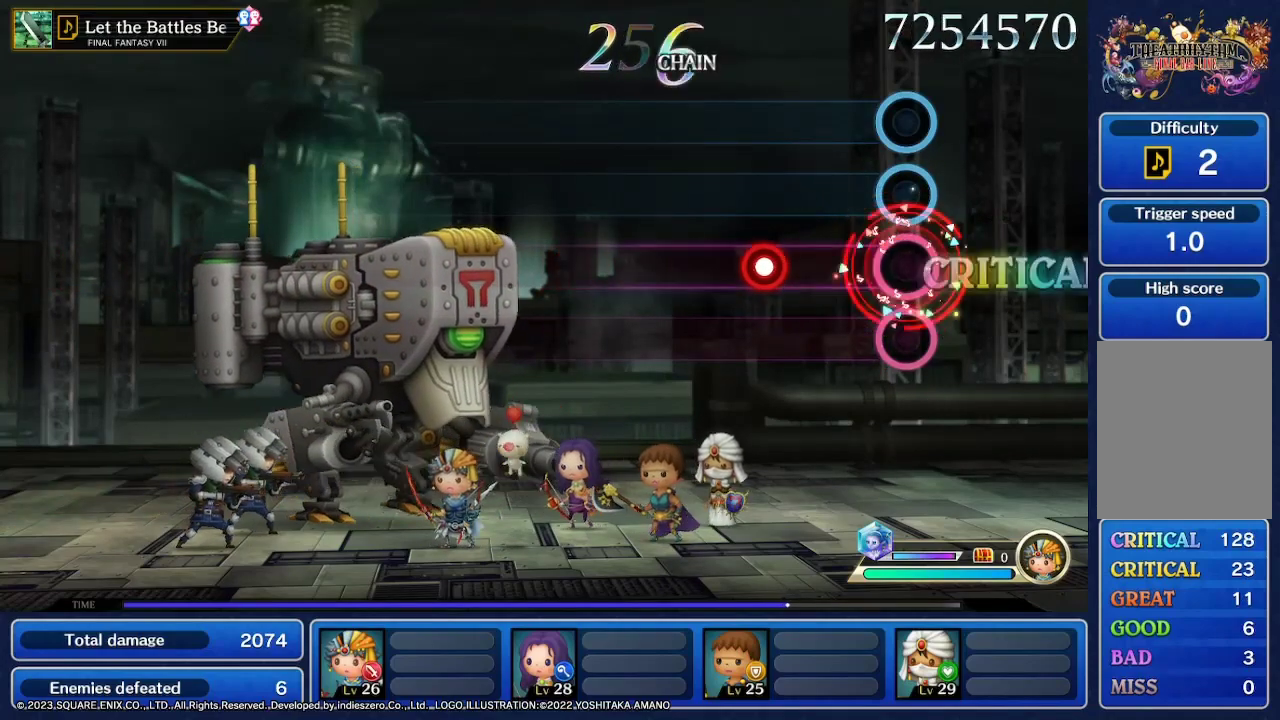
{"buttons": [], "left_stick": "center", "right_stick": "center", "events": []}
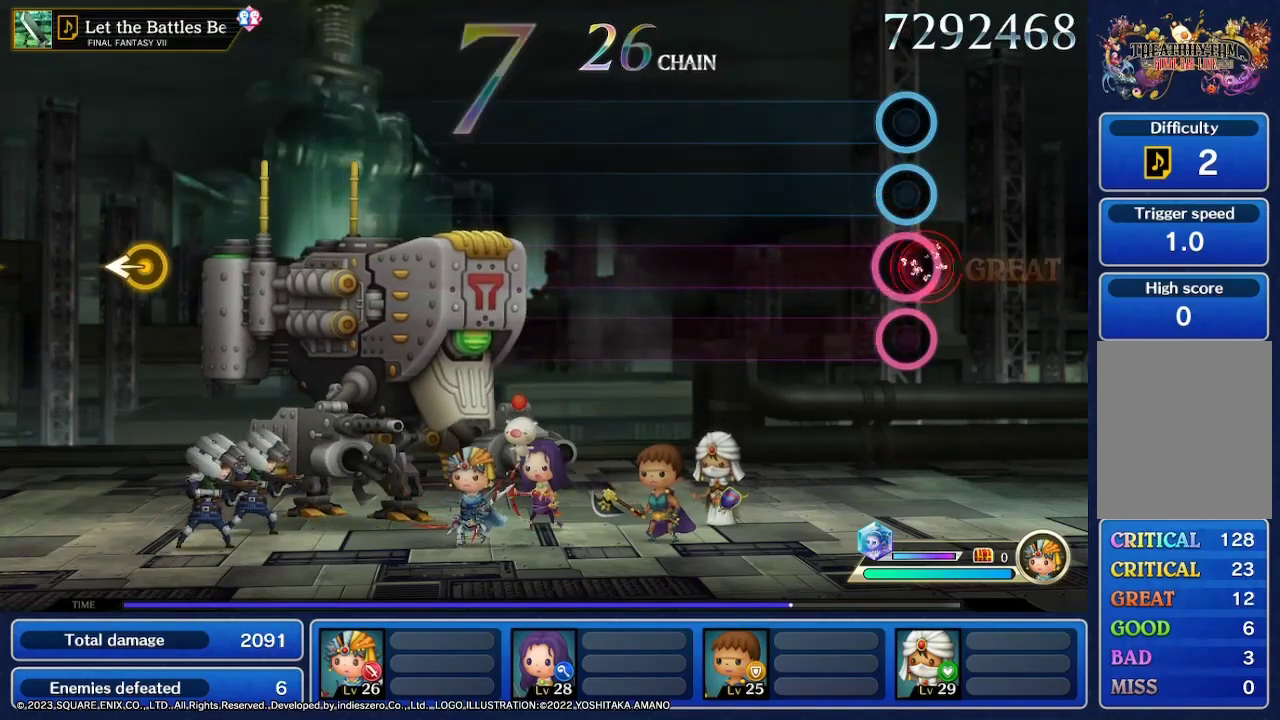
{"buttons": [], "left_stick": "center", "right_stick": "center", "events": []}
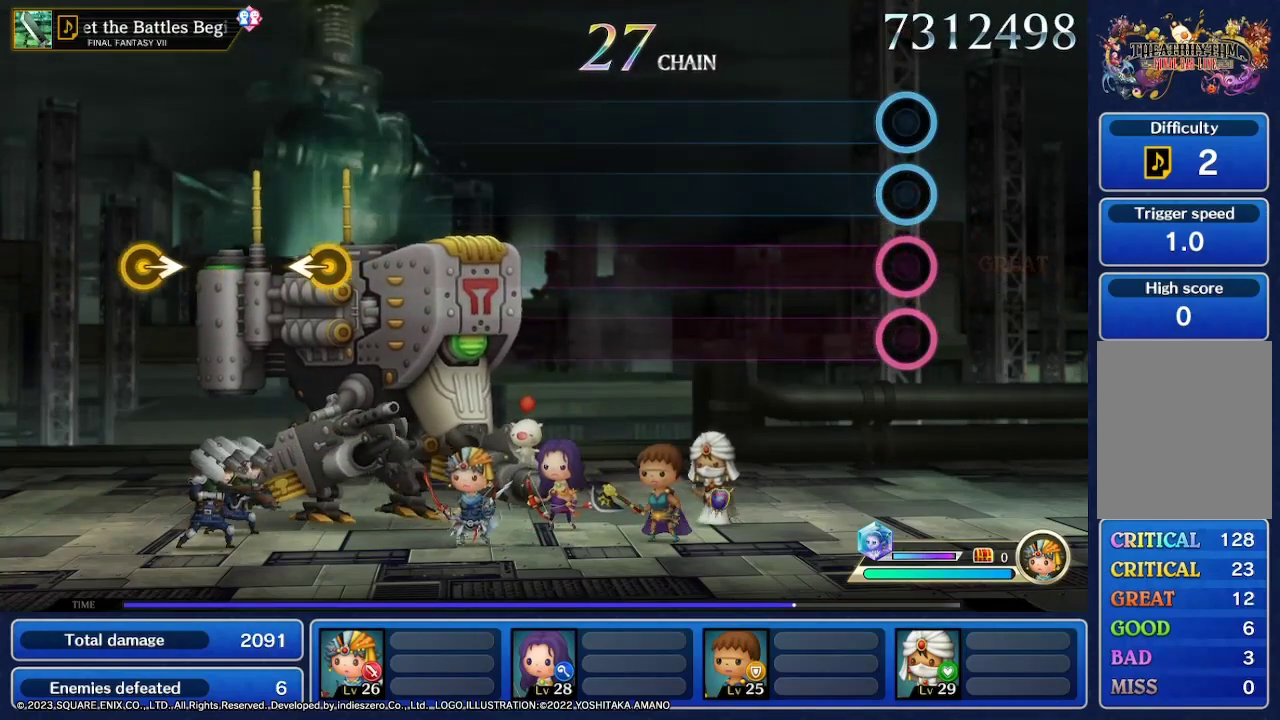
{"buttons": [], "left_stick": "center", "right_stick": "center", "events": []}
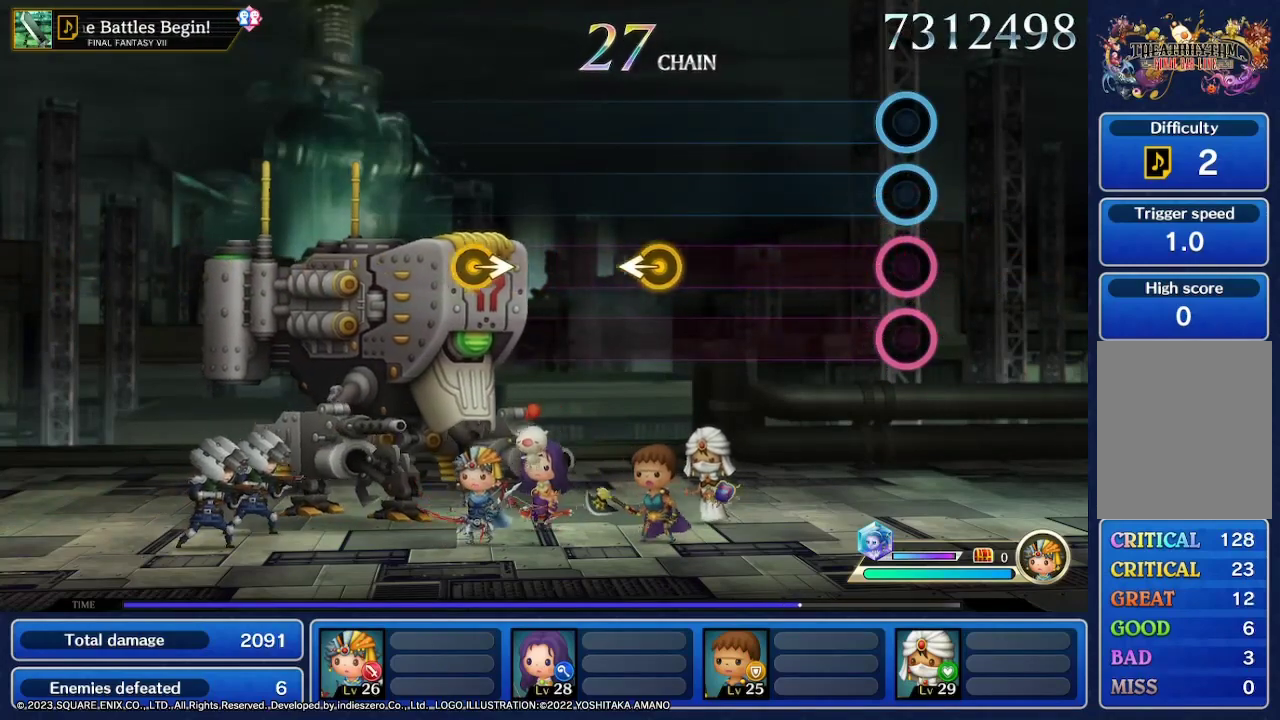
{"buttons": [], "left_stick": "center", "right_stick": "center", "events": []}
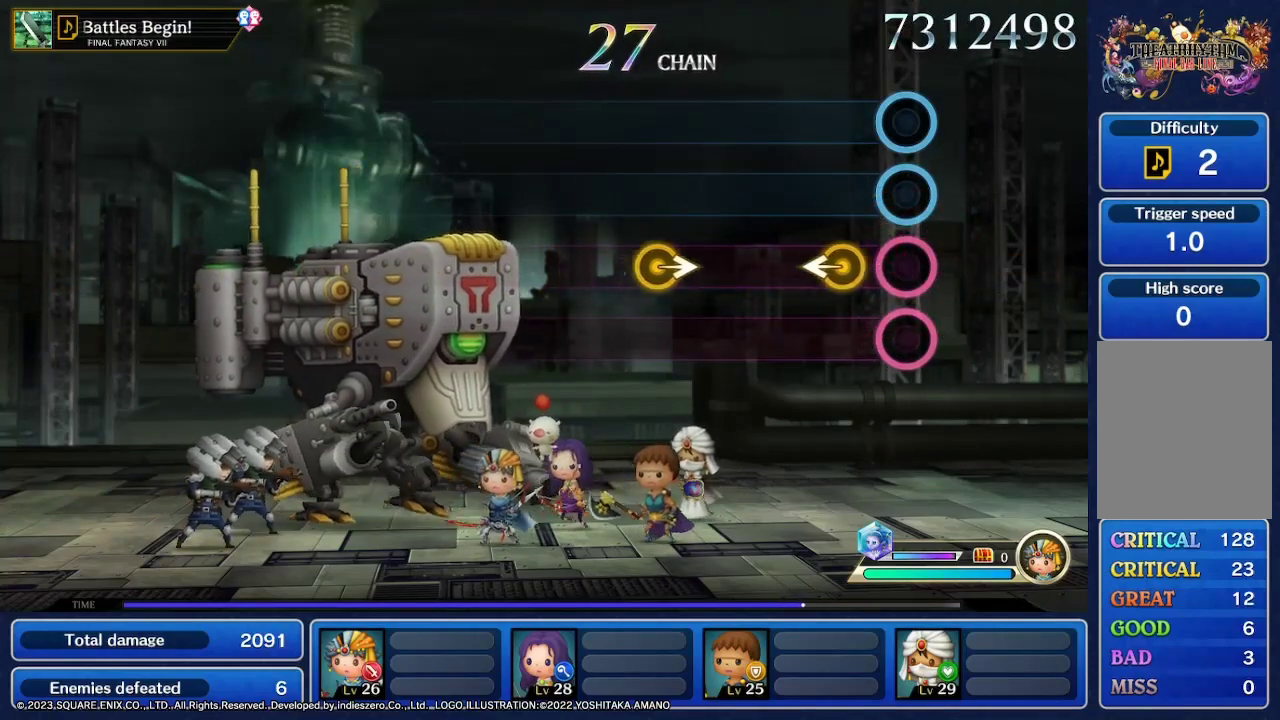
{"buttons": [], "left_stick": "center", "right_stick": "center", "events": [[267, "left_stick", "left"], [400, "left_stick", "center"]]}
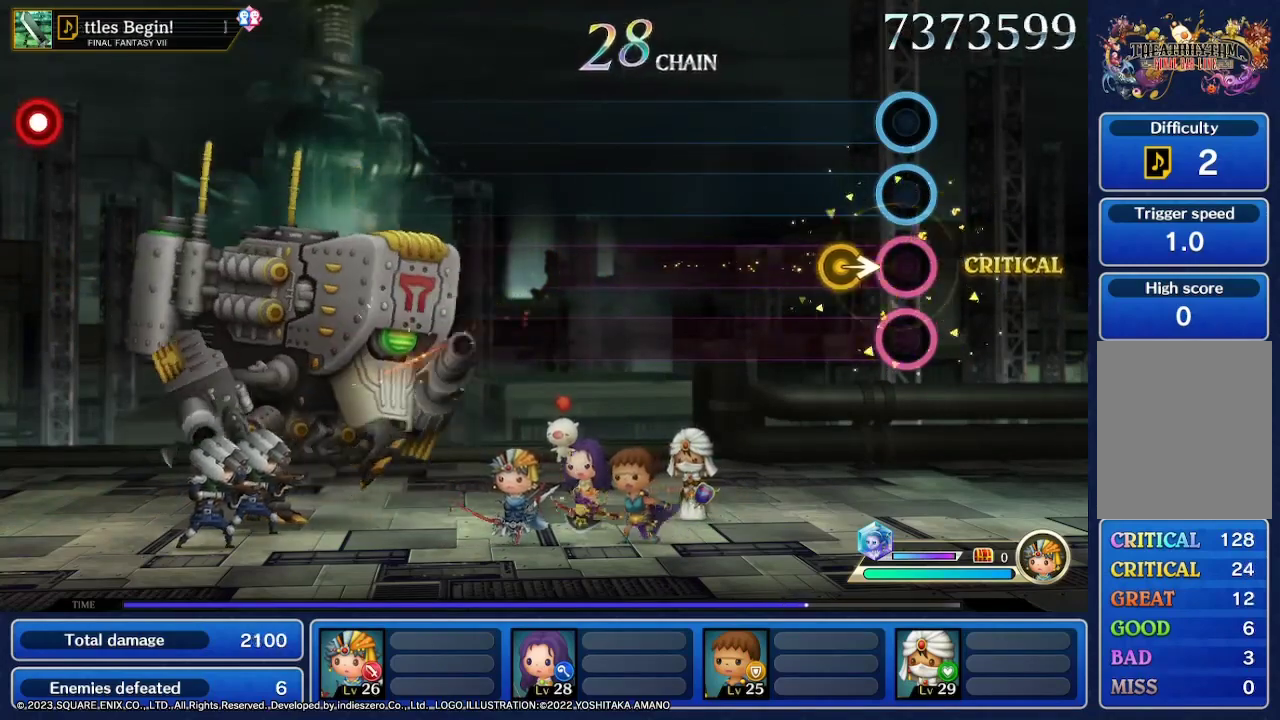
{"buttons": [], "left_stick": "center", "right_stick": "center", "events": [[267, "left_stick", "right"], [433, "left_stick", "center"]]}
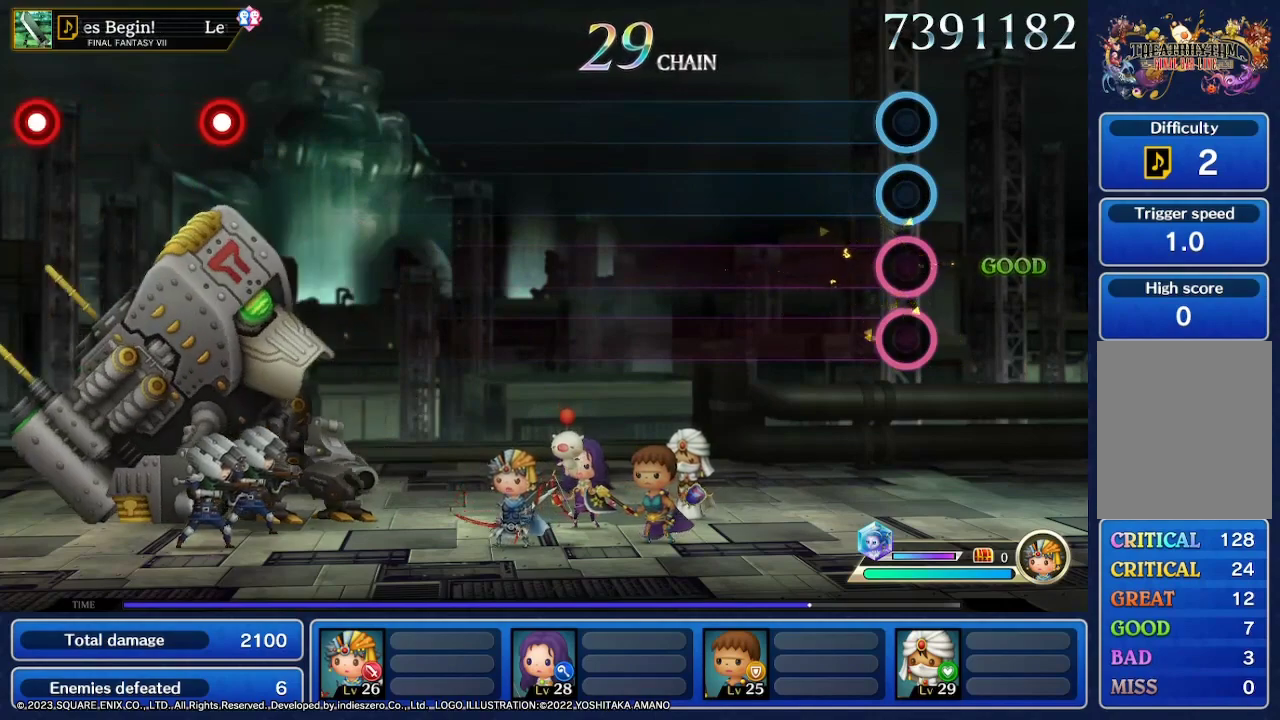
{"buttons": [], "left_stick": "center", "right_stick": "center", "events": []}
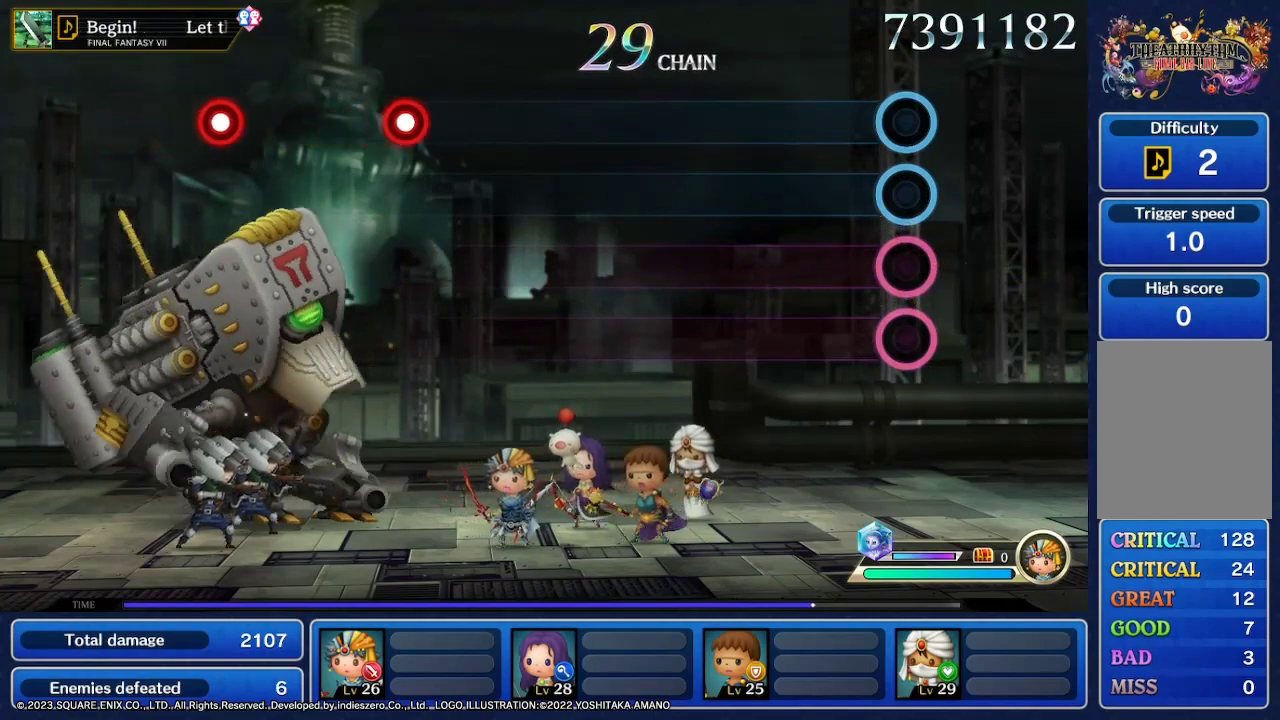
{"buttons": [], "left_stick": "center", "right_stick": "center", "events": []}
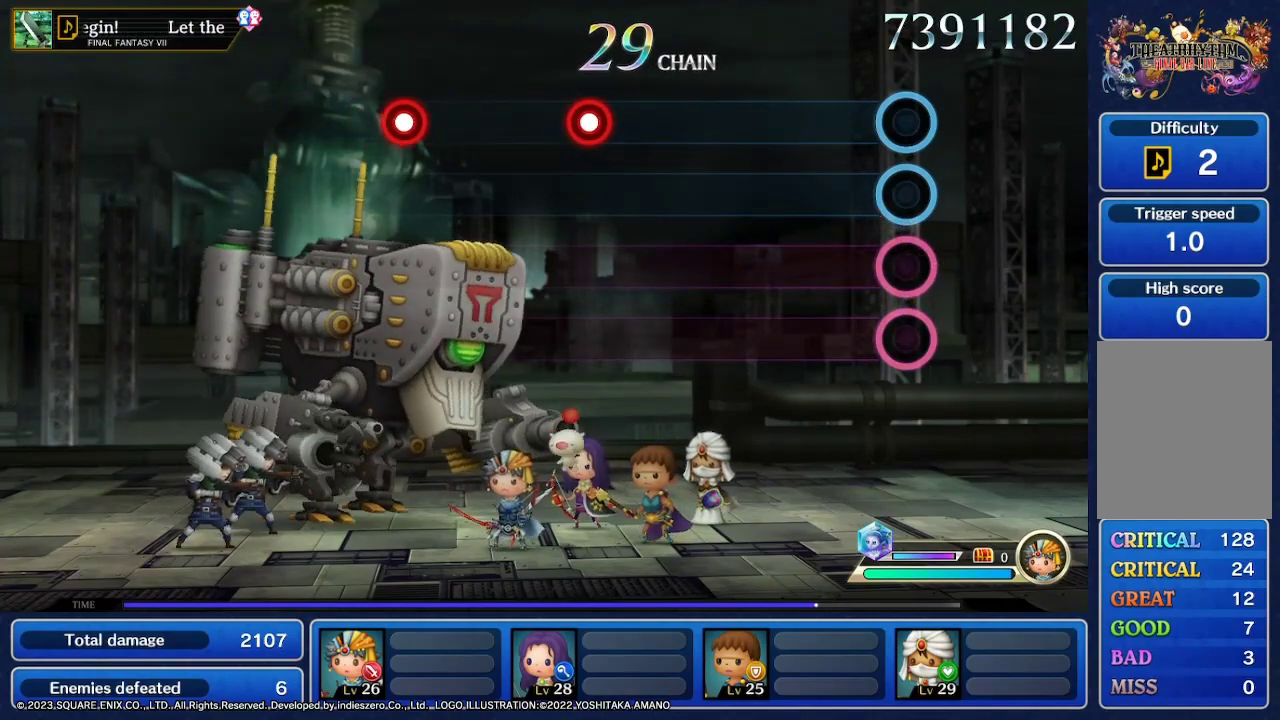
{"buttons": [], "left_stick": "center", "right_stick": "center", "events": []}
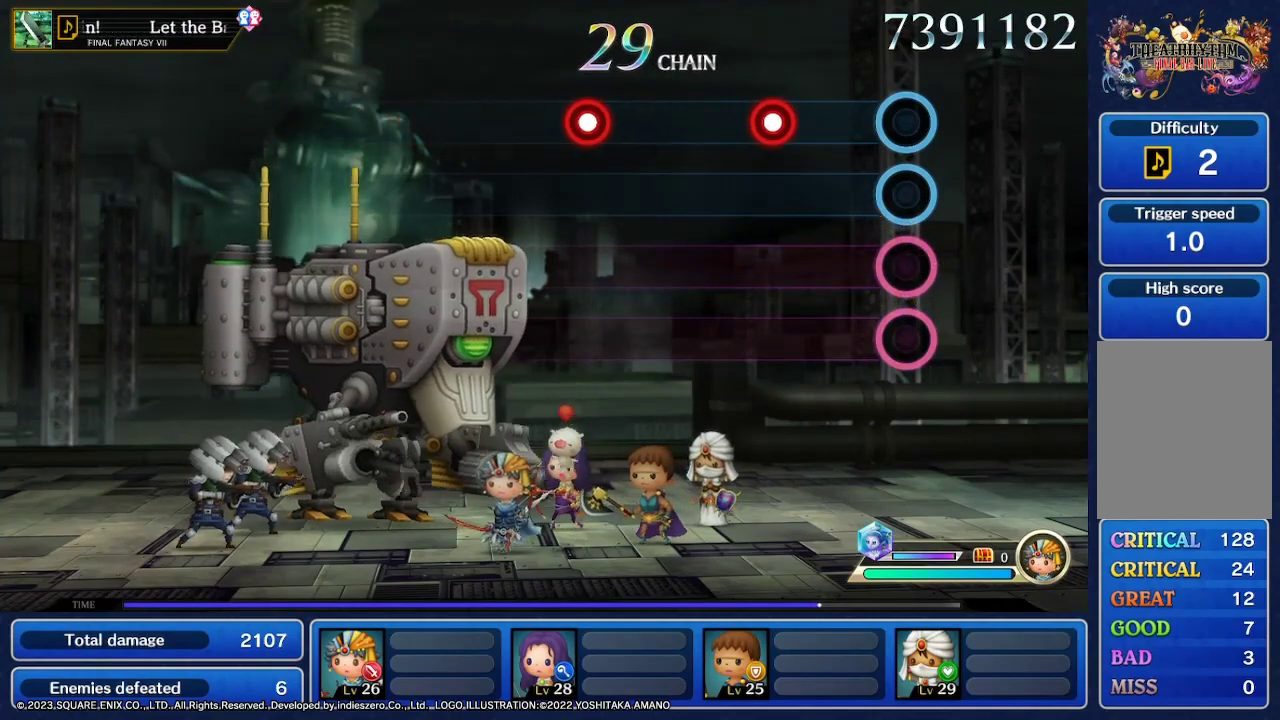
{"buttons": ["R2"], "left_stick": "center", "right_stick": "center", "events": [[400, "R2", "down"]]}
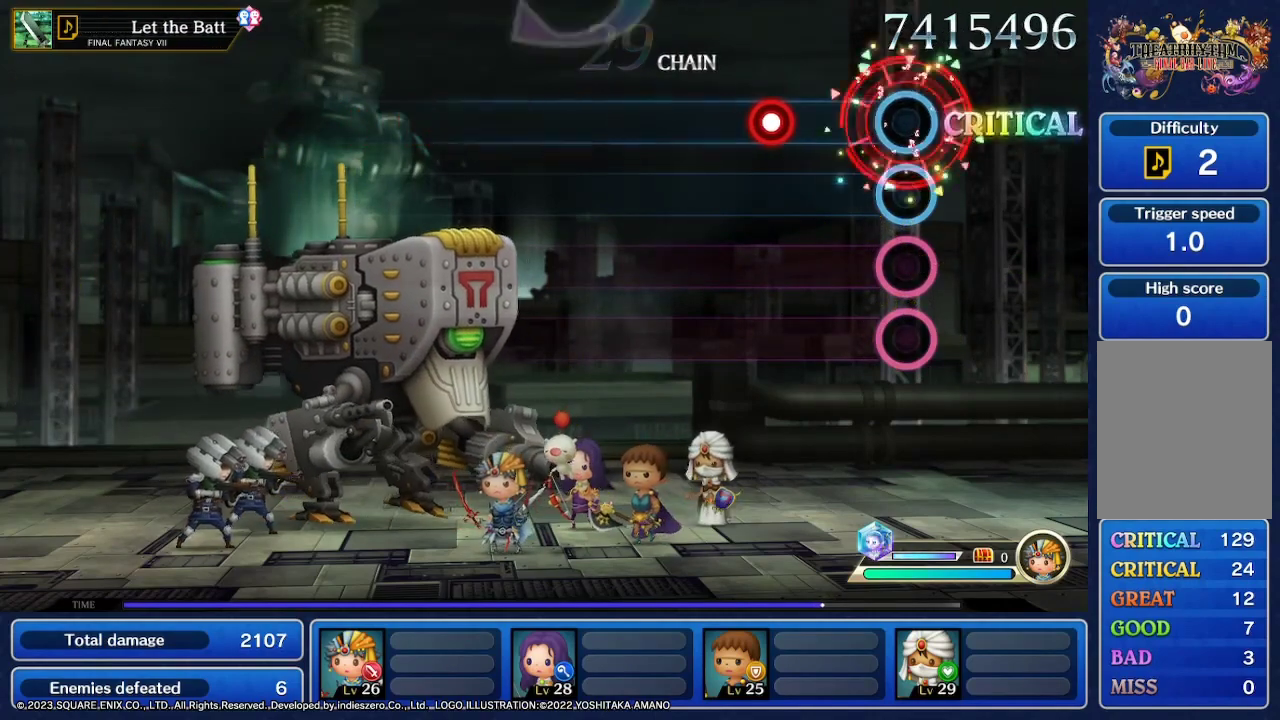
{"buttons": ["L2"], "left_stick": "center", "right_stick": "center", "events": [[67, "R2", "up"], [400, "L2", "down"]]}
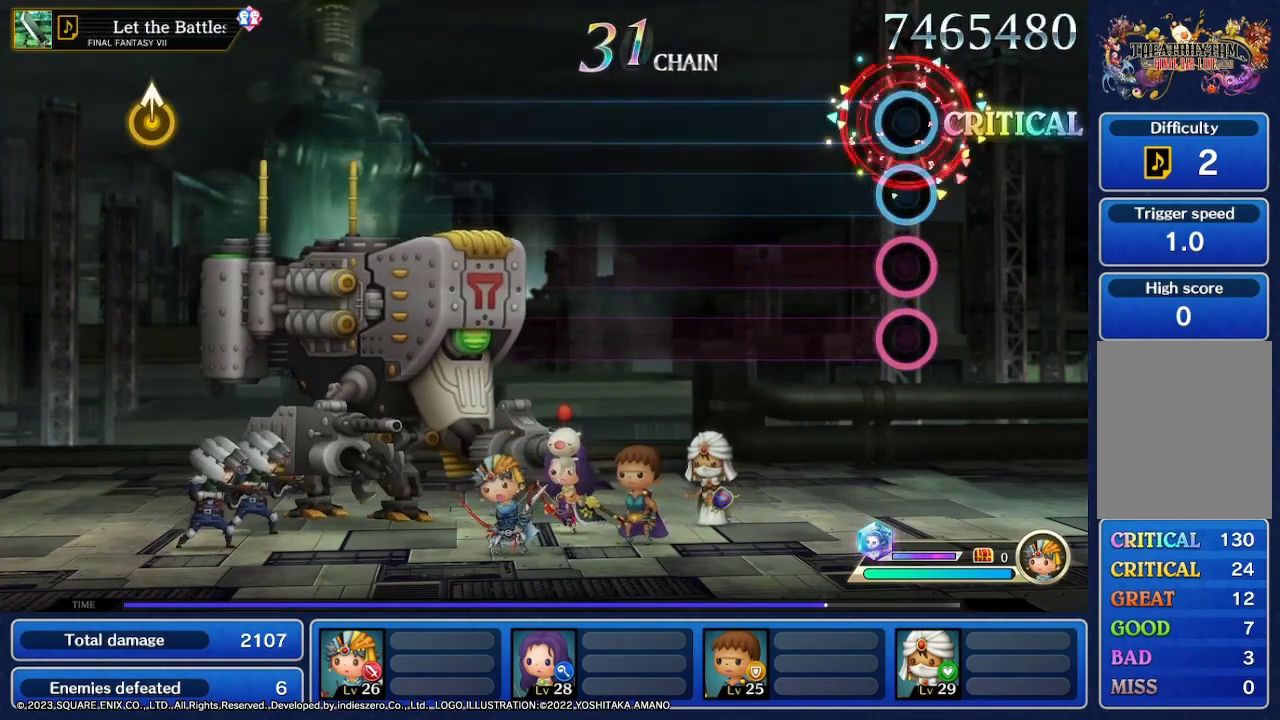
{"buttons": [], "left_stick": "center", "right_stick": "center", "events": [[100, "L2", "up"]]}
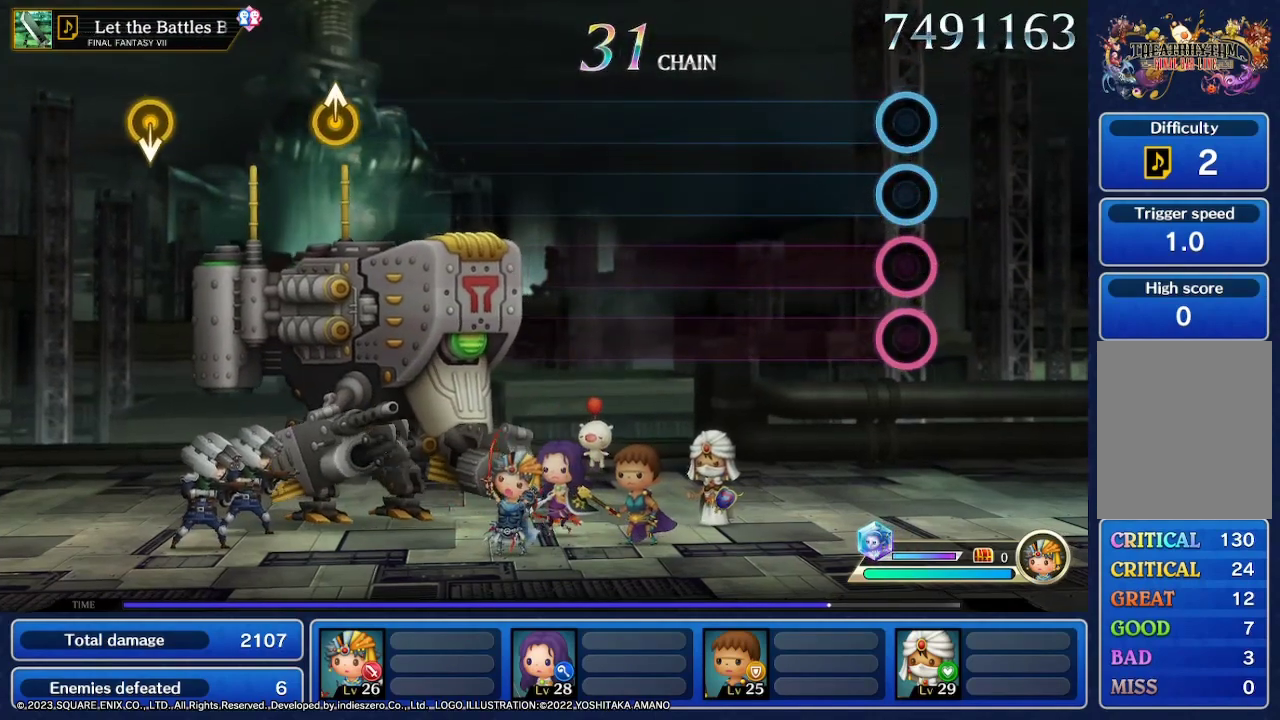
{"buttons": [], "left_stick": "center", "right_stick": "center", "events": []}
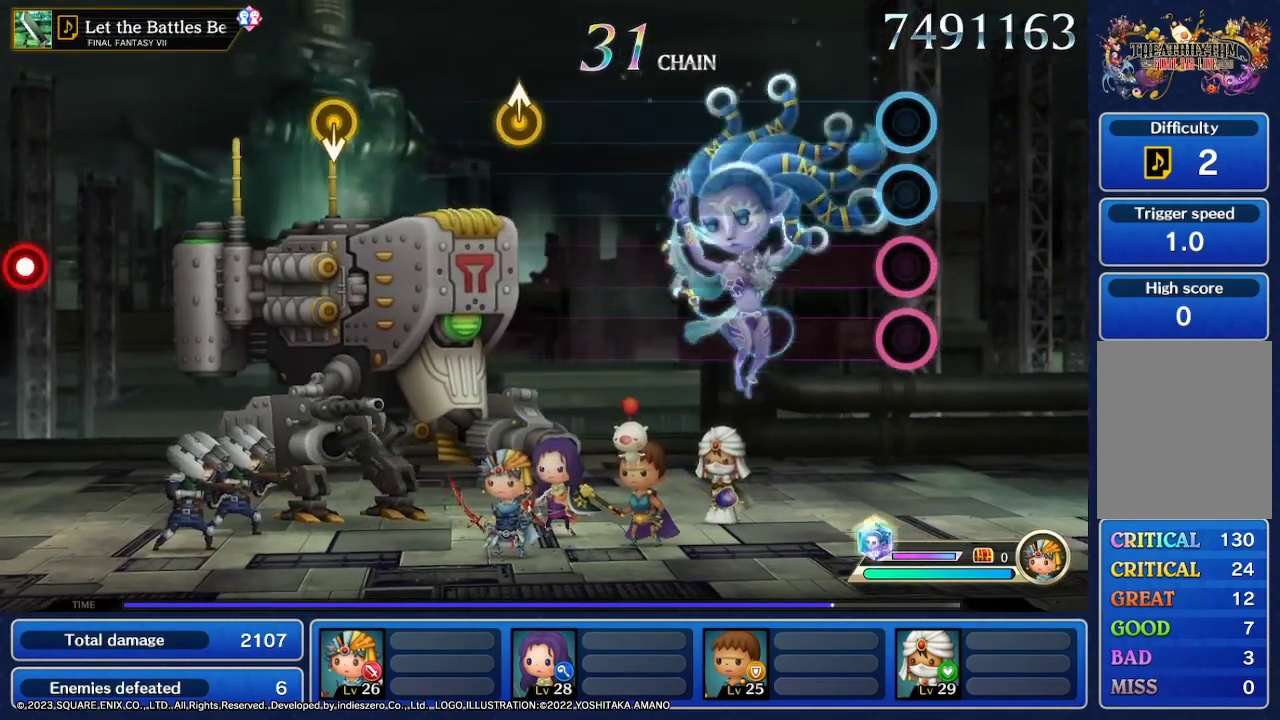
{"buttons": [], "left_stick": "center", "right_stick": "center", "events": []}
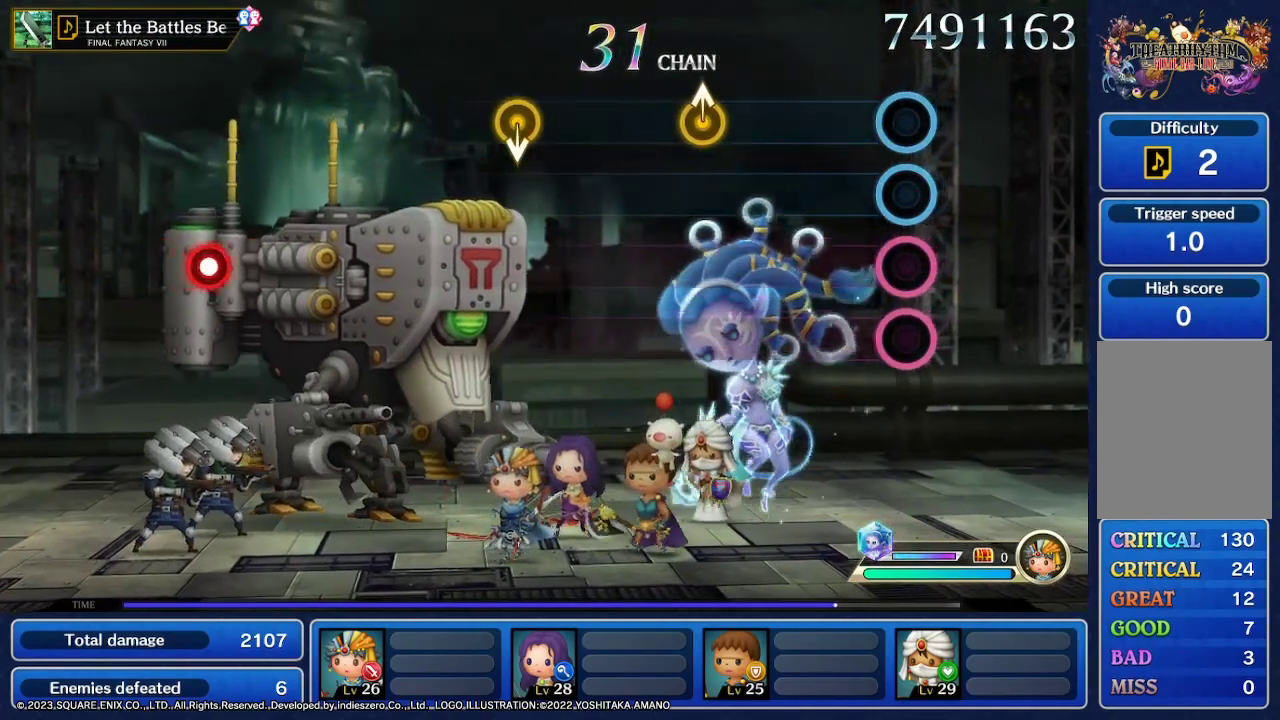
{"buttons": [], "left_stick": "center", "right_stick": "center", "events": []}
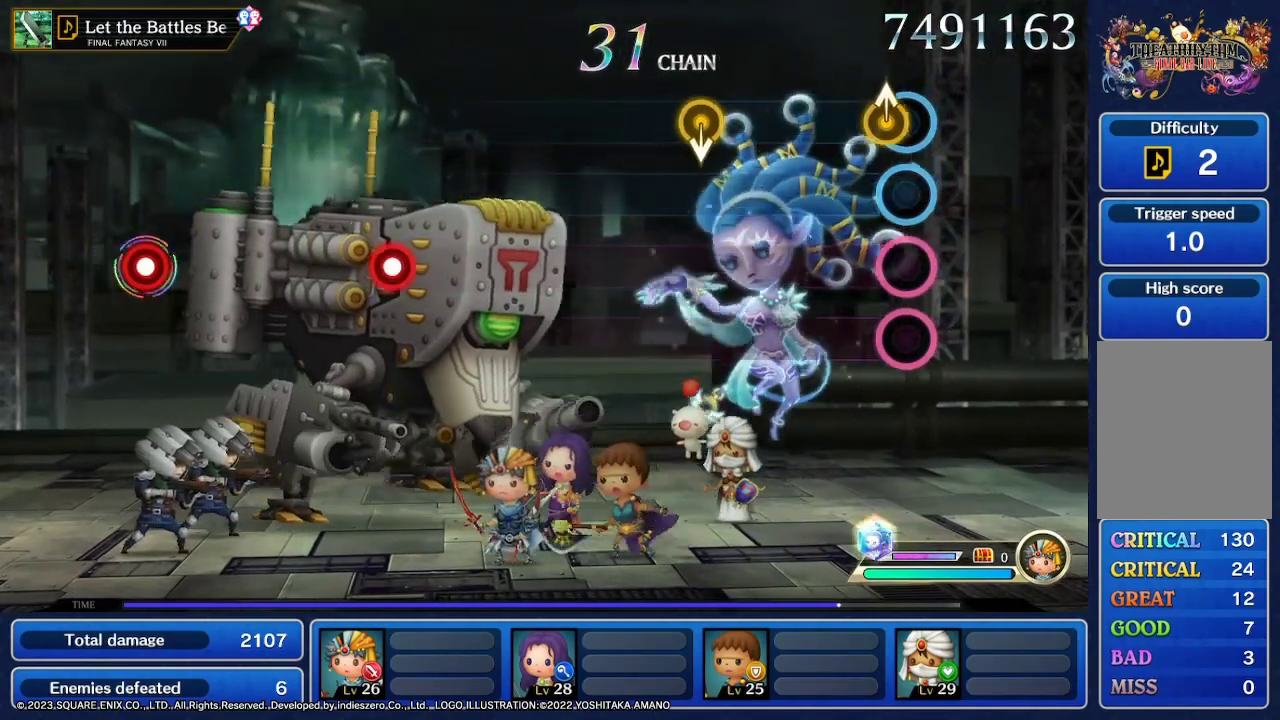
{"buttons": [], "left_stick": "center", "right_stick": "center", "events": []}
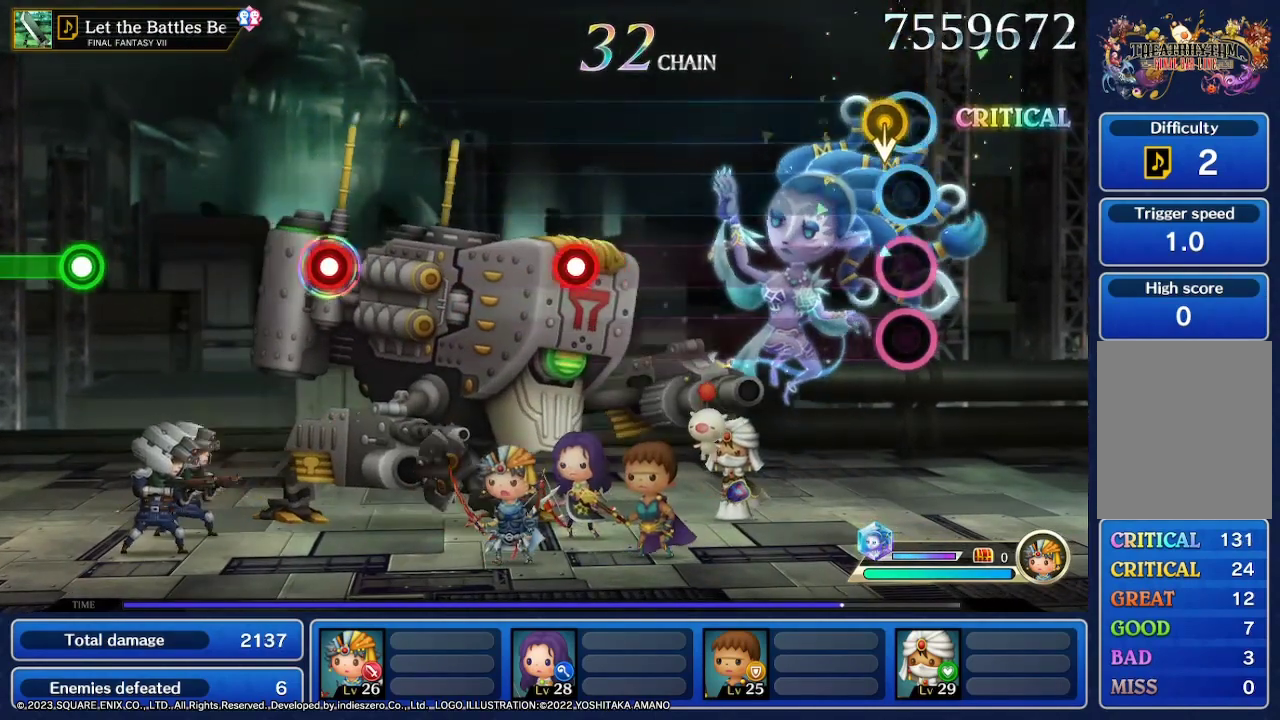
{"buttons": [], "left_stick": "center", "right_stick": "center", "events": [[100, "left_stick", "down"], [233, "left_stick", "center"]]}
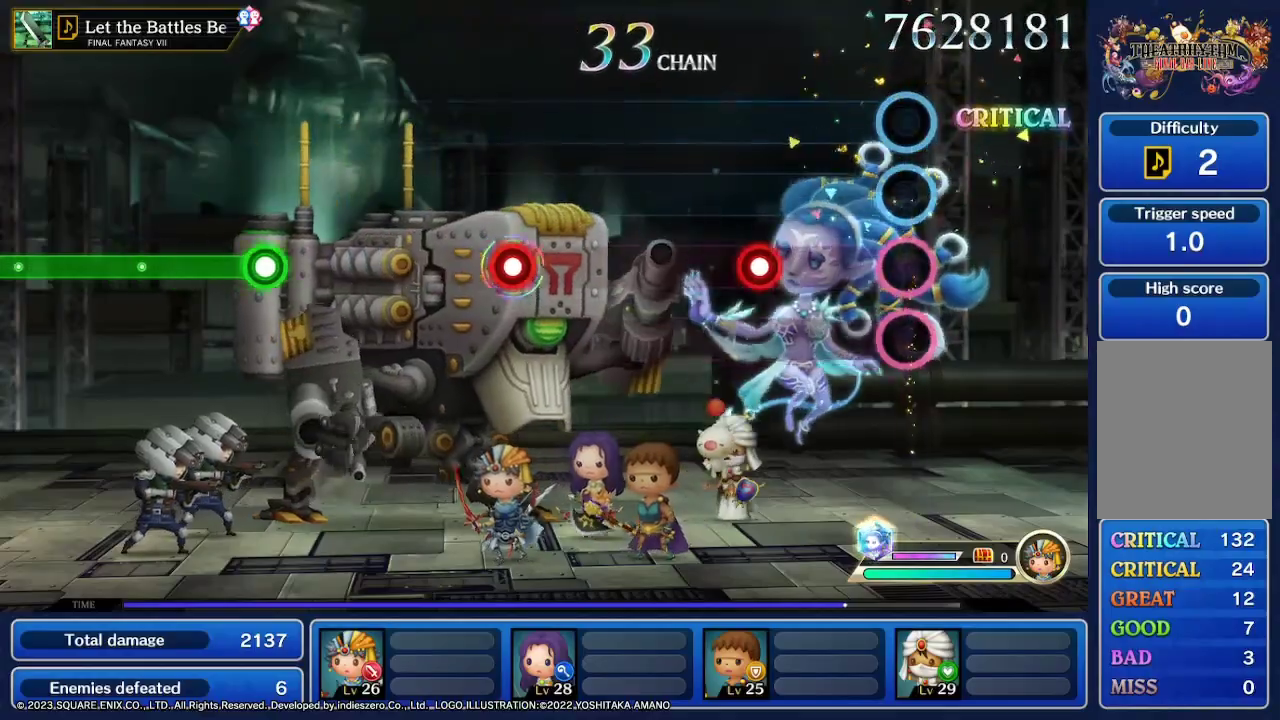
{"buttons": [], "left_stick": "center", "right_stick": "center", "events": []}
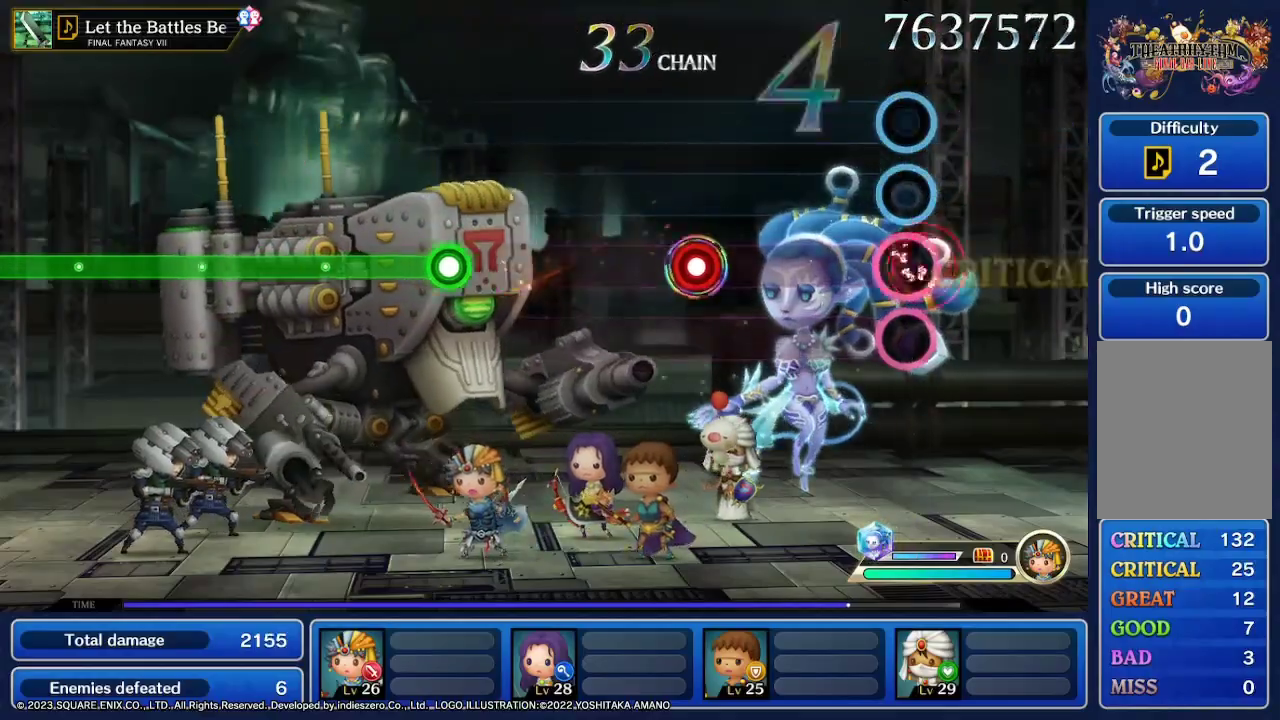
{"buttons": [], "left_stick": "center", "right_stick": "center", "events": []}